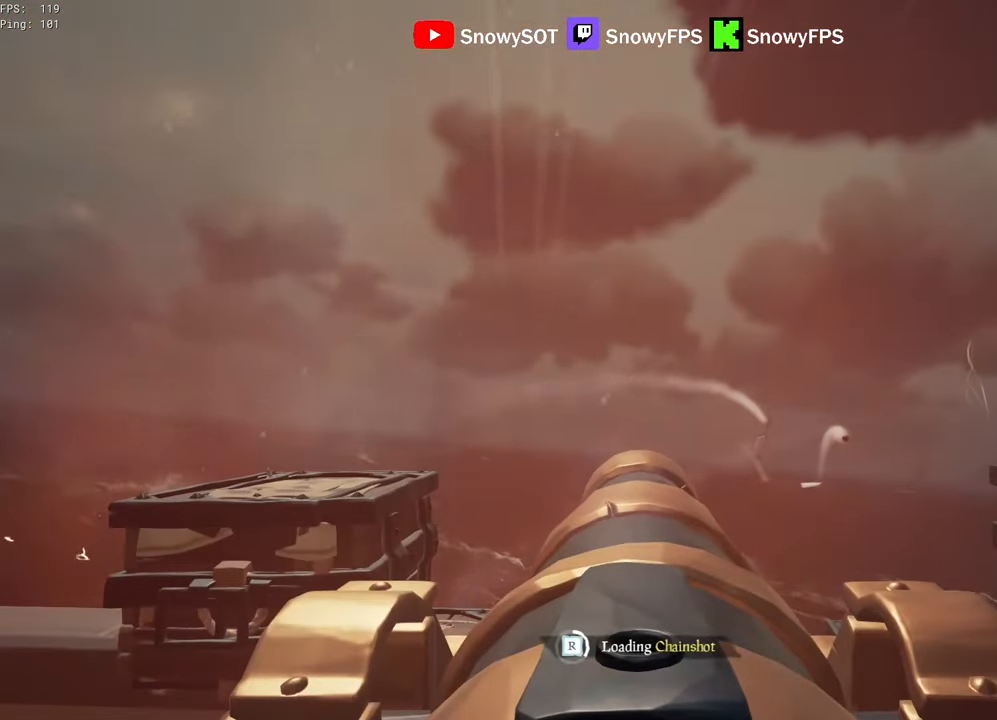
Gameplay with keyboard and mouse; each line is a JSON object with the keys and mouse buttons held at the frame after it. "events" lists presses ("down") and releases ("up") of "1", "2", "3", "4", "5", "a", "alt", "c", "caps_lock", "ctrl", "d", "e", "f", "g", "q", "r", "s", "shift", "space", "t", "tab", "v", "w", "x", "z", "mouse_left", "mouse_wheel" and "mouse_right" between this image and that frame as [ms after this image, input, new state], when the widget could be followed in between. "mouse_left", "mouse_wheel", "mouse_right" = the "left", "wheel", "right" buttons of the "mouse" list. No other keys are recorded. "wheel" means that the mouse wheel is clicked or scrolled. "mouse_move" is the direction in which the mouse moves at that frame (one of eight, or "still"), when it could be read.
{"keys": ["d"], "mouse": ["left"], "mouse_move": "still", "events": [[17, "mouse_left", "up"], [67, "mouse_left", "down"], [150, "mouse_left", "up"], [250, "d", "down"], [250, "mouse_left", "down"], [250, "w", "down"], [300, "d", "up"], [350, "mouse_left", "up"], [350, "w", "up"], [384, "mouse_left", "down"], [434, "d", "down"]]}
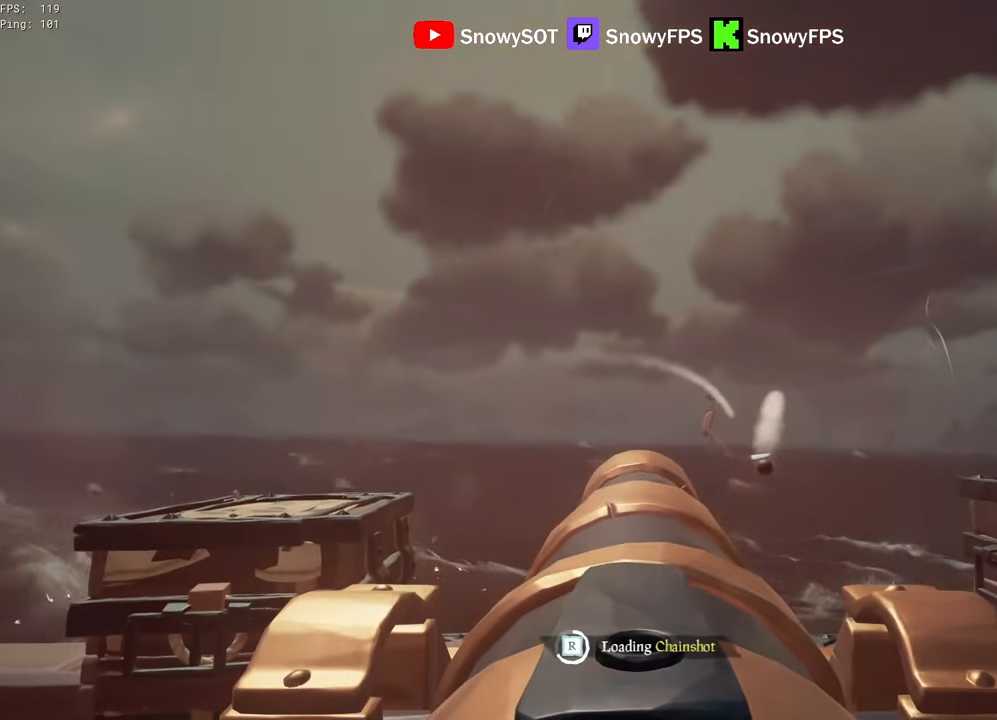
{"keys": [], "mouse": [], "mouse_move": "left", "events": [[34, "d", "up"], [34, "mouse_left", "up"], [84, "mouse_left", "down"], [217, "mouse_left", "up"]]}
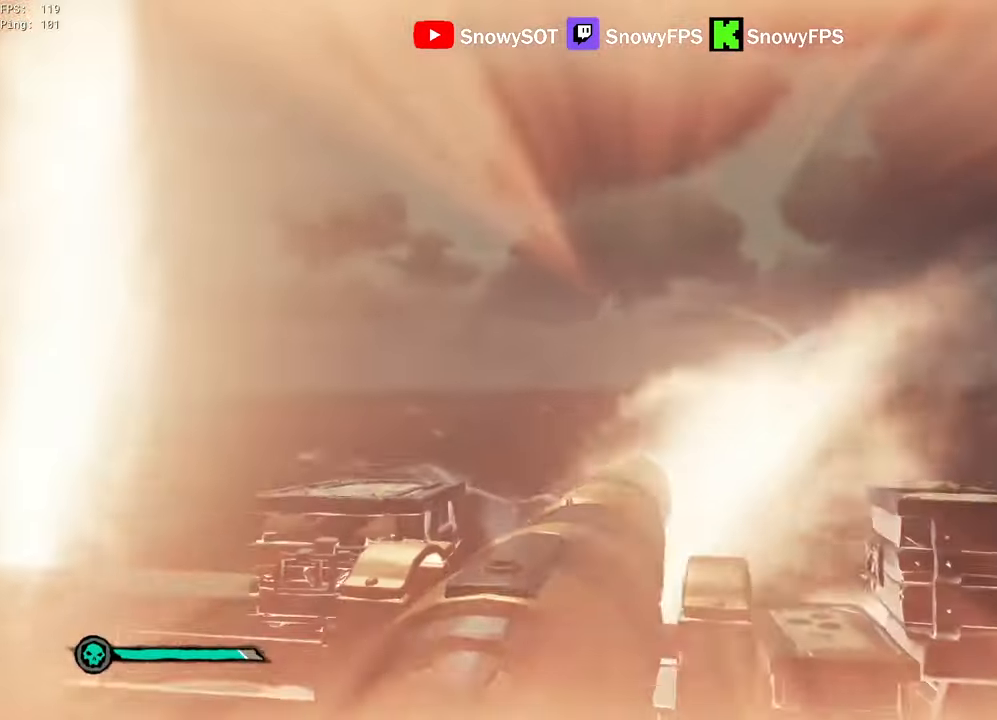
{"keys": [], "mouse": ["right"], "mouse_move": "still", "events": [[234, "r", "down"], [284, "r", "up"], [417, "mouse_right", "down"]]}
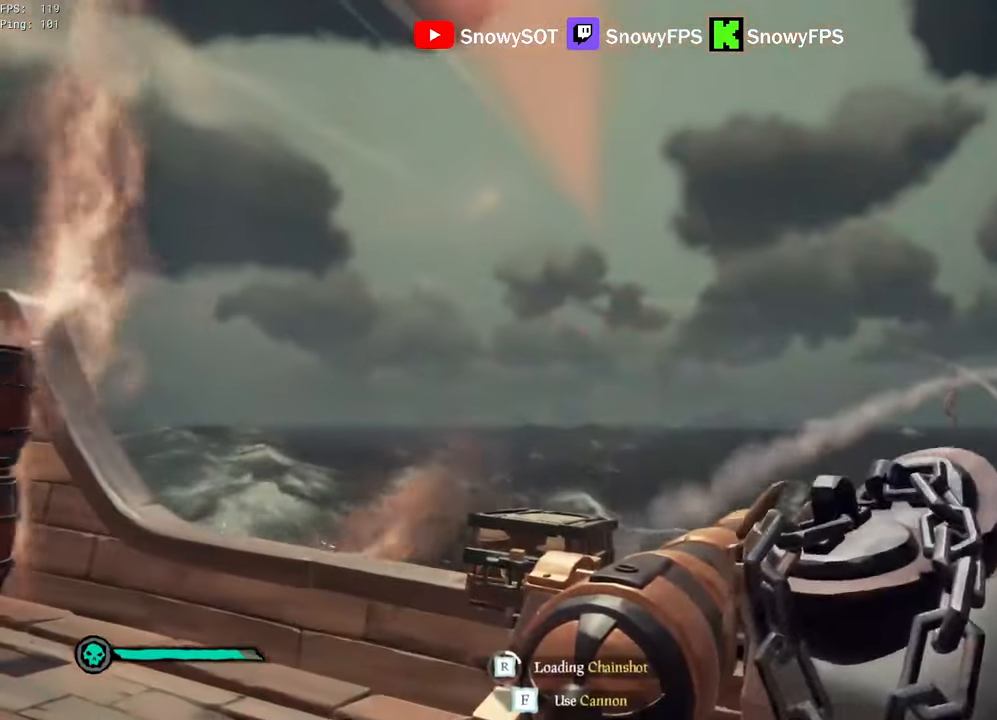
{"keys": [], "mouse": ["right"], "mouse_move": "still", "events": [[150, "w", "down"], [200, "w", "up"], [384, "a", "down"], [434, "a", "up"]]}
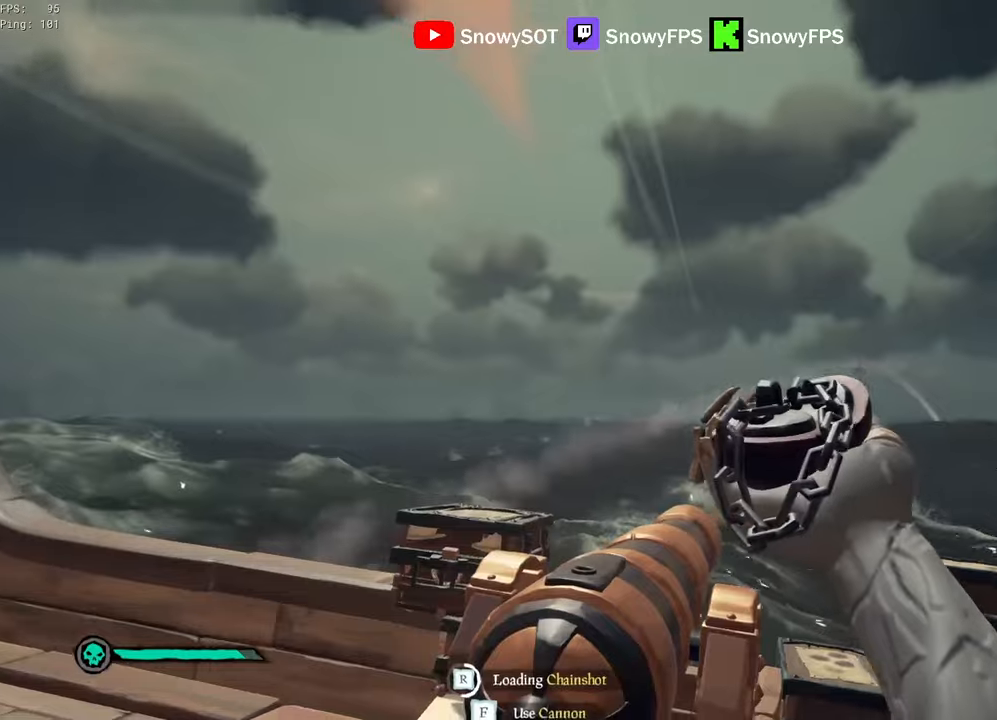
{"keys": ["a"], "mouse": ["right"], "mouse_move": "still", "events": [[117, "a", "down"], [267, "a", "up"], [450, "a", "down"]]}
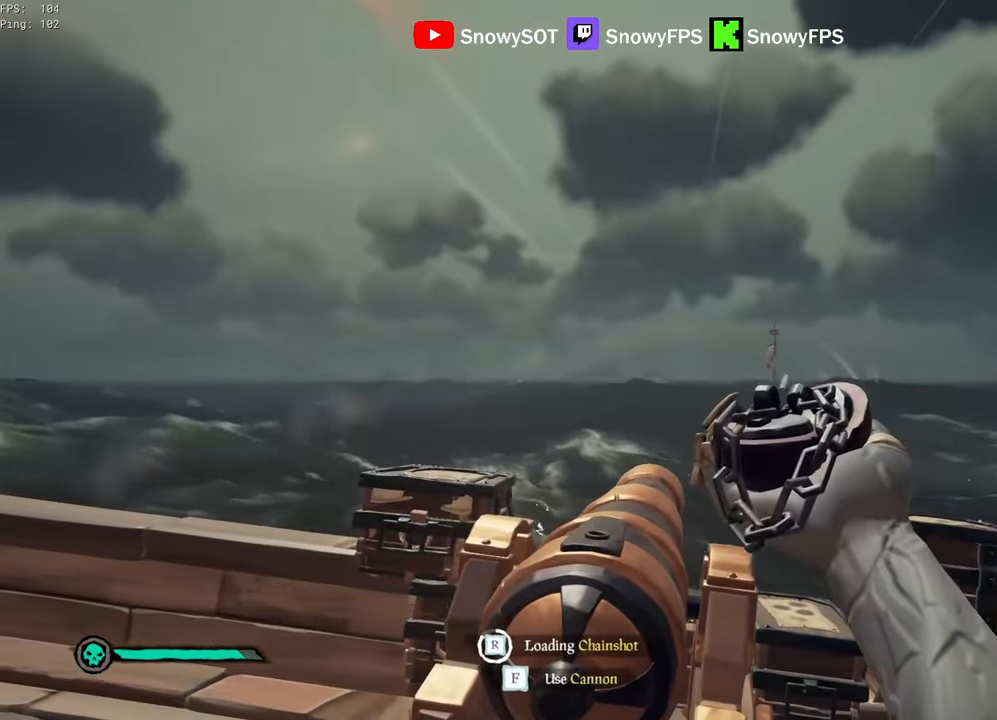
{"keys": ["f"], "mouse": ["right"], "mouse_move": "still", "events": [[50, "a", "up"], [467, "f", "down"]]}
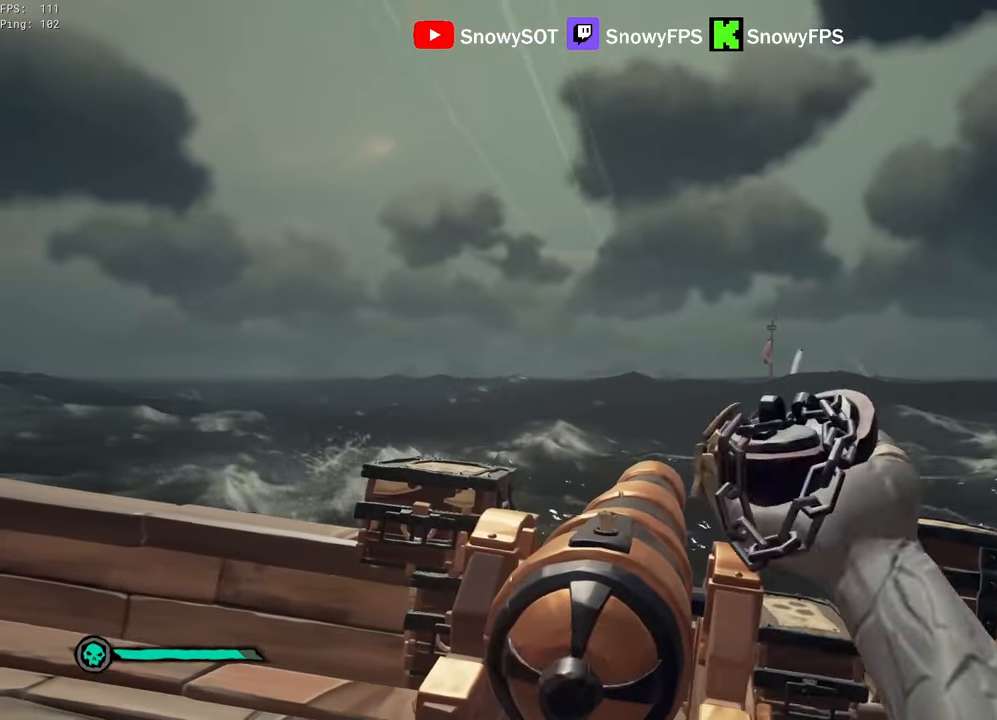
{"keys": ["a", "w"], "mouse": [], "mouse_move": "left", "events": [[17, "f", "up"], [67, "mouse_right", "up"], [300, "w", "down"], [334, "a", "down"]]}
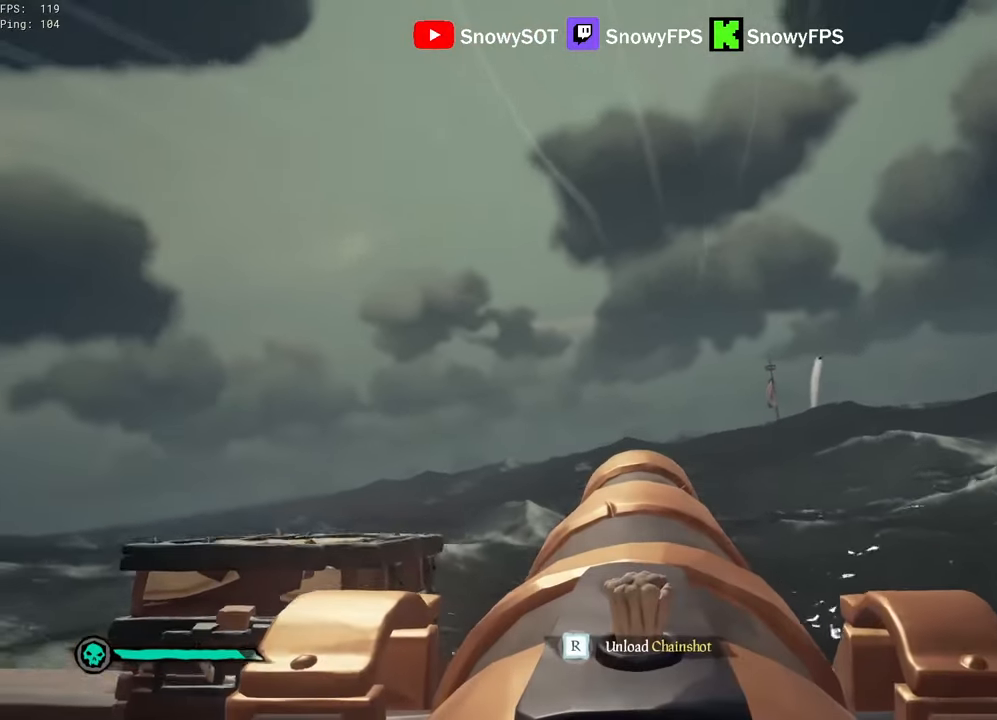
{"keys": ["w"], "mouse": [], "mouse_move": "left", "events": [[34, "a", "up"]]}
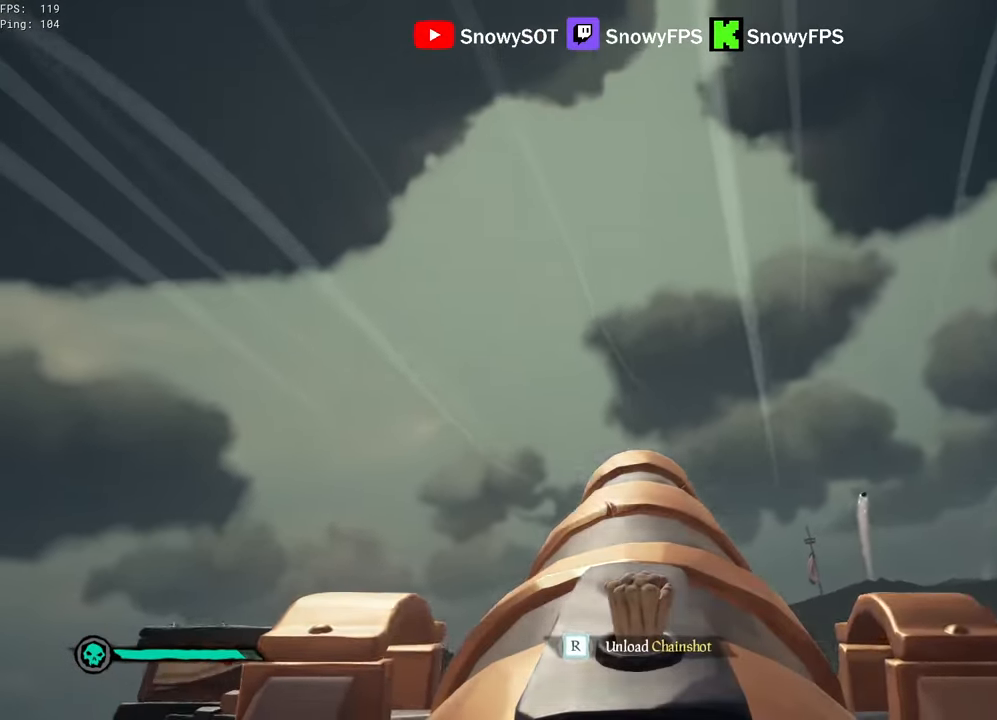
{"keys": ["s"], "mouse": [], "mouse_move": "still", "events": [[50, "mouse_left", "down"], [50, "w", "up"], [184, "mouse_left", "up"], [234, "r", "down"], [284, "r", "up"], [417, "s", "down"]]}
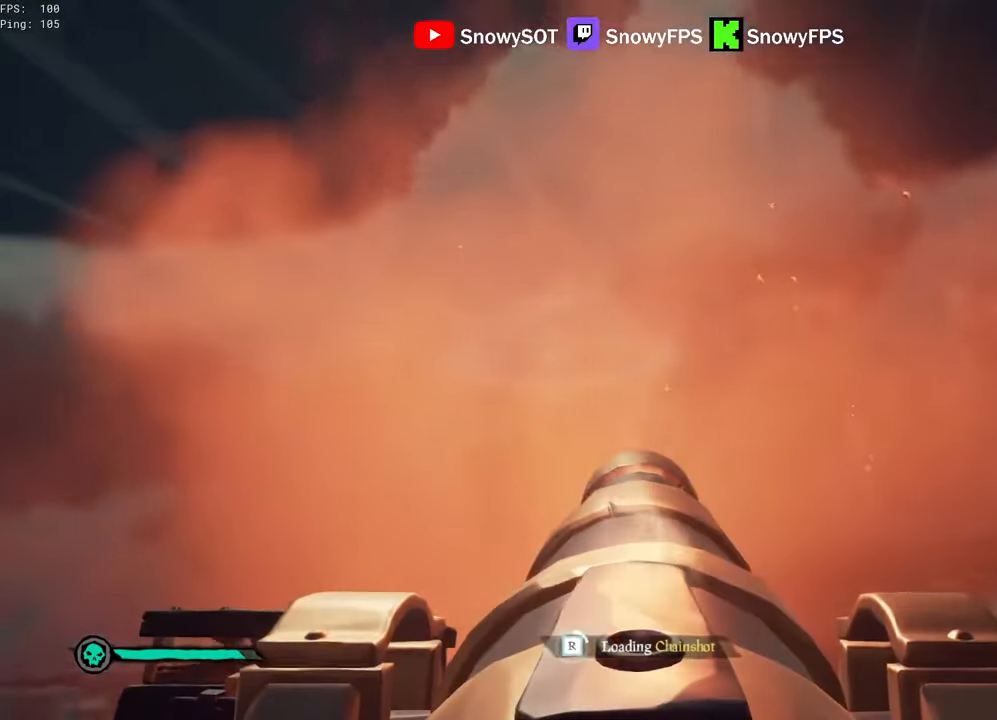
{"keys": [], "mouse": ["left"], "mouse_move": "still", "events": [[200, "s", "up"], [250, "mouse_left", "down"], [350, "mouse_left", "up"], [434, "mouse_left", "down"]]}
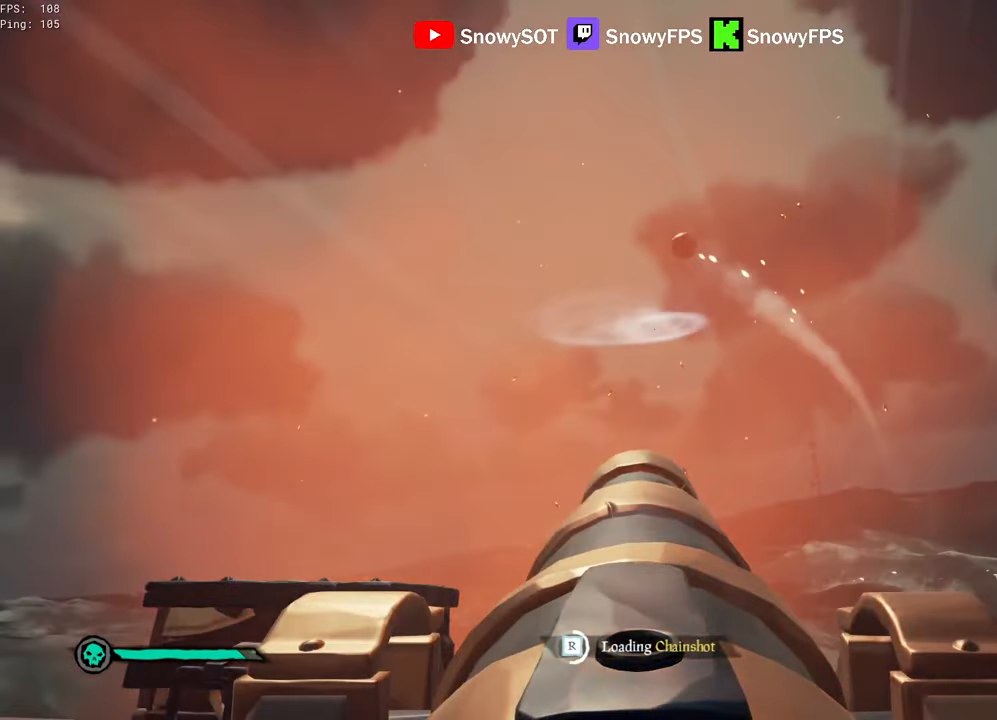
{"keys": [], "mouse": [], "mouse_move": "still", "events": [[34, "mouse_left", "up"], [84, "d", "down"], [84, "mouse_left", "down"], [167, "d", "up"], [217, "mouse_left", "up"], [267, "mouse_left", "down"], [267, "s", "down"], [350, "mouse_left", "up"], [350, "s", "up"]]}
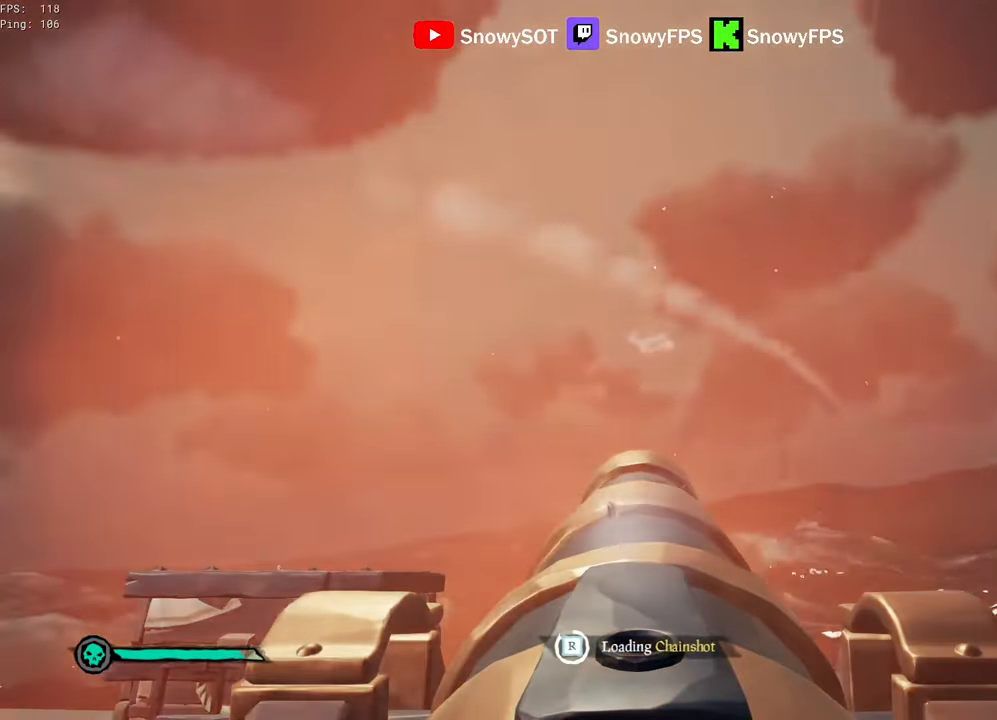
{"keys": [], "mouse": [], "mouse_move": "still", "events": [[84, "d", "down"], [134, "d", "up"]]}
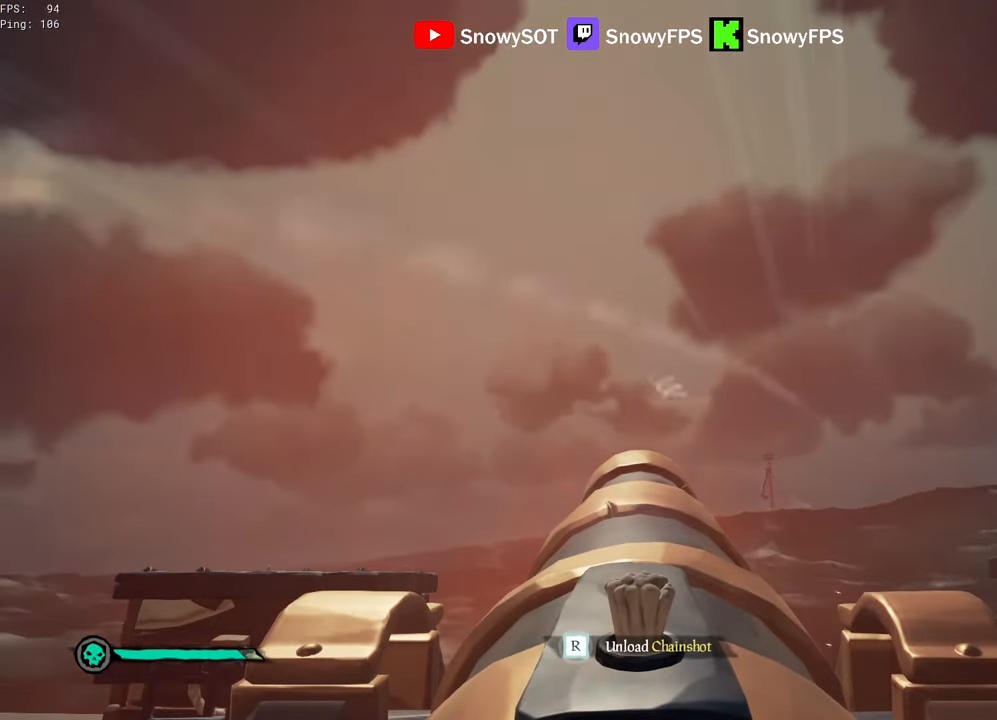
{"keys": [], "mouse": [], "mouse_move": "still", "events": []}
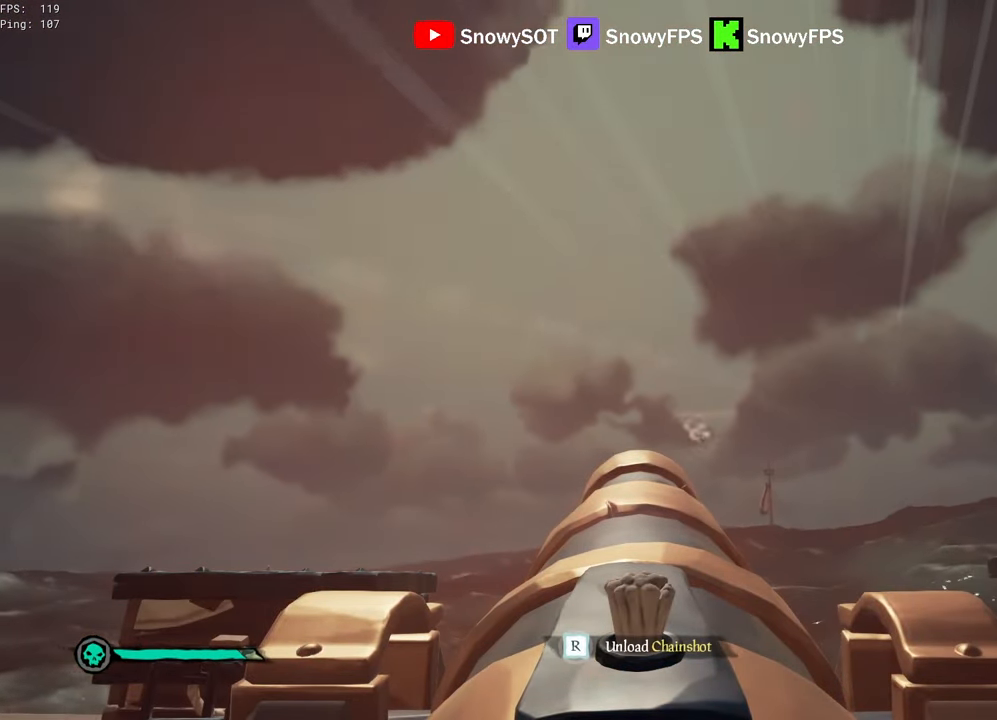
{"keys": [], "mouse": [], "mouse_move": "still", "events": []}
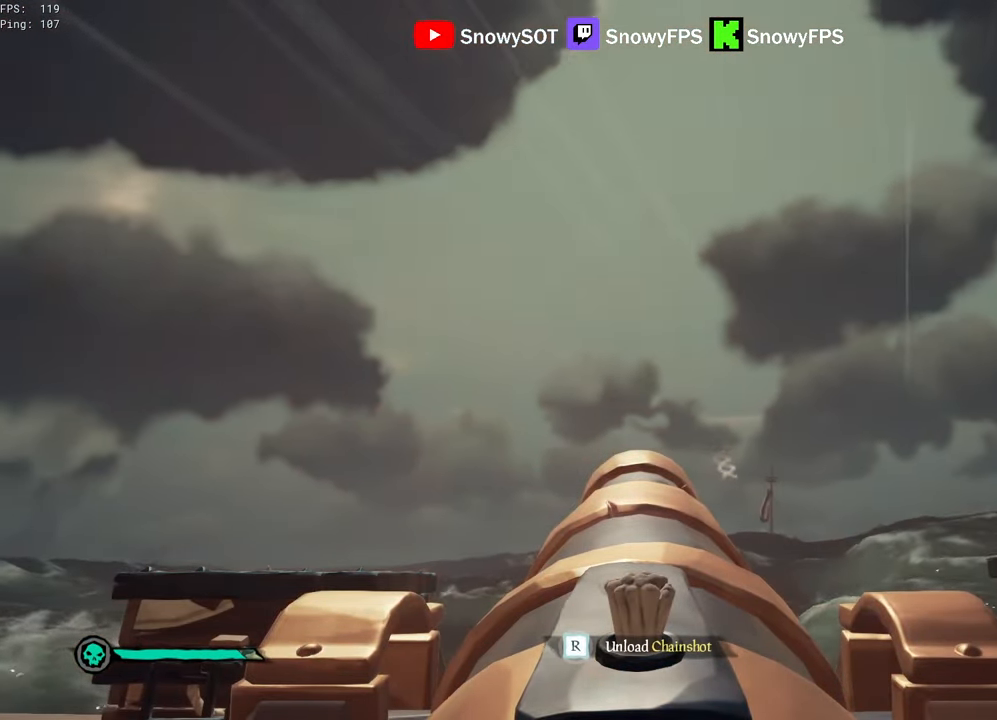
{"keys": [], "mouse": [], "mouse_move": "still", "events": []}
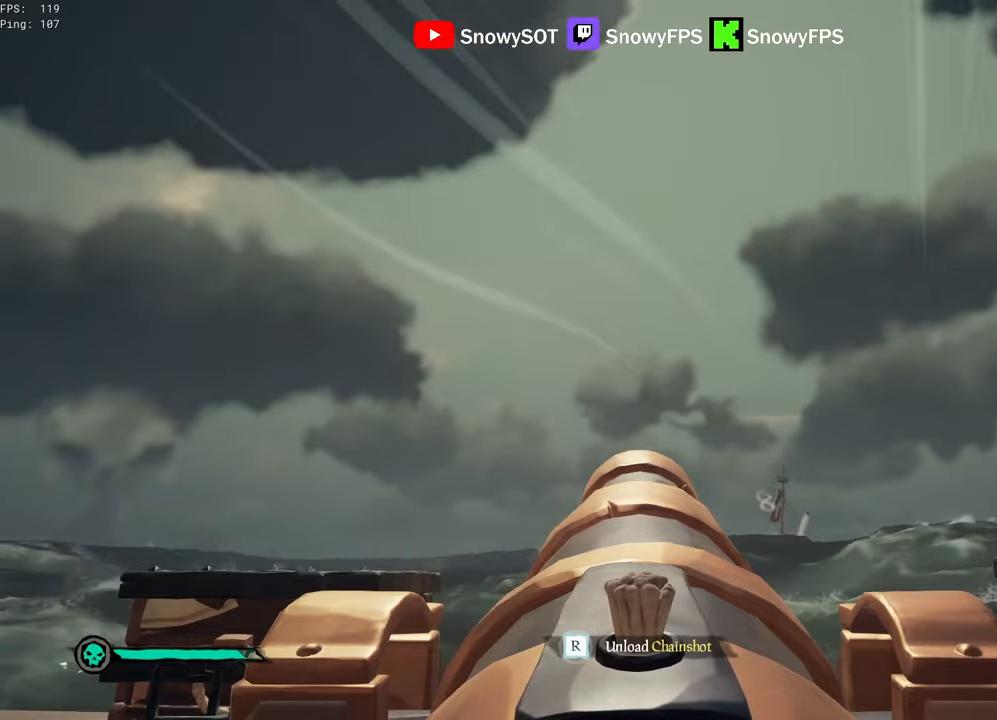
{"keys": [], "mouse": ["left"], "mouse_move": "left", "events": [[200, "w", "down"], [434, "w", "up"], [484, "mouse_left", "down"]]}
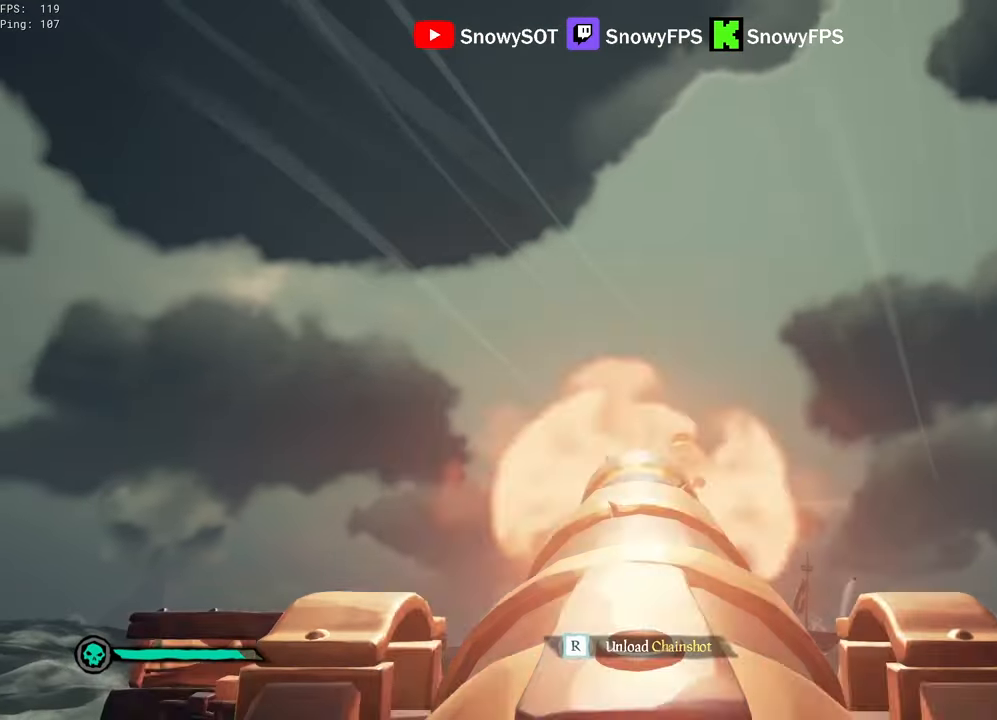
{"keys": ["r"], "mouse": [], "mouse_move": "up", "events": [[117, "mouse_left", "up"], [167, "q", "down"], [450, "r", "down"], [500, "q", "up"]]}
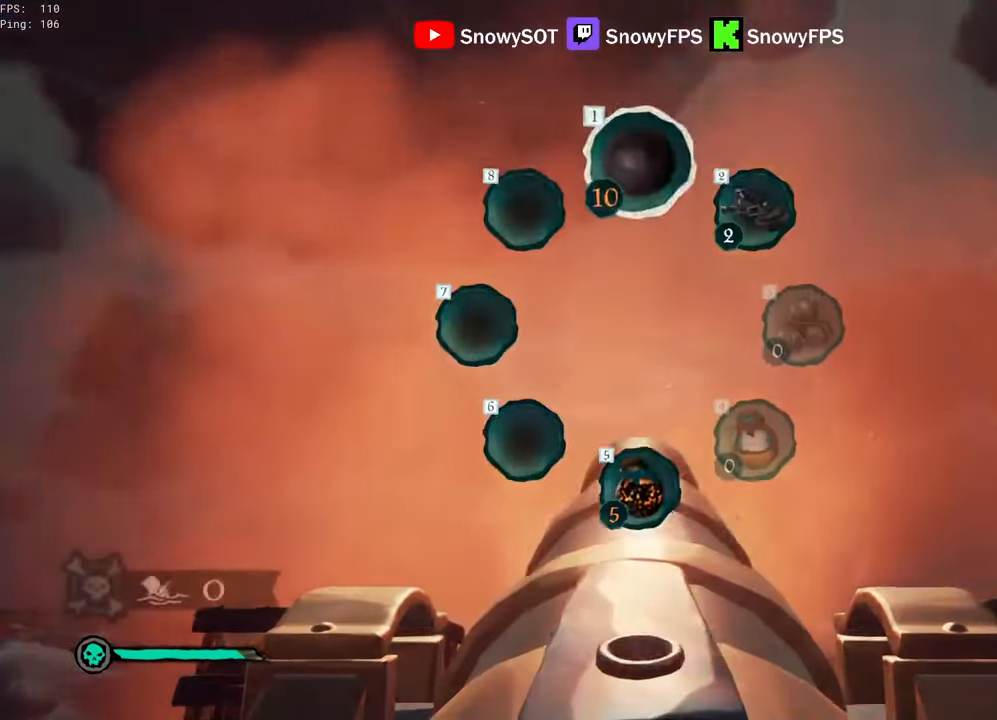
{"keys": [], "mouse": [], "mouse_move": "still", "events": [[50, "r", "up"], [134, "s", "down"], [317, "s", "up"], [367, "mouse_left", "down"], [467, "mouse_left", "up"]]}
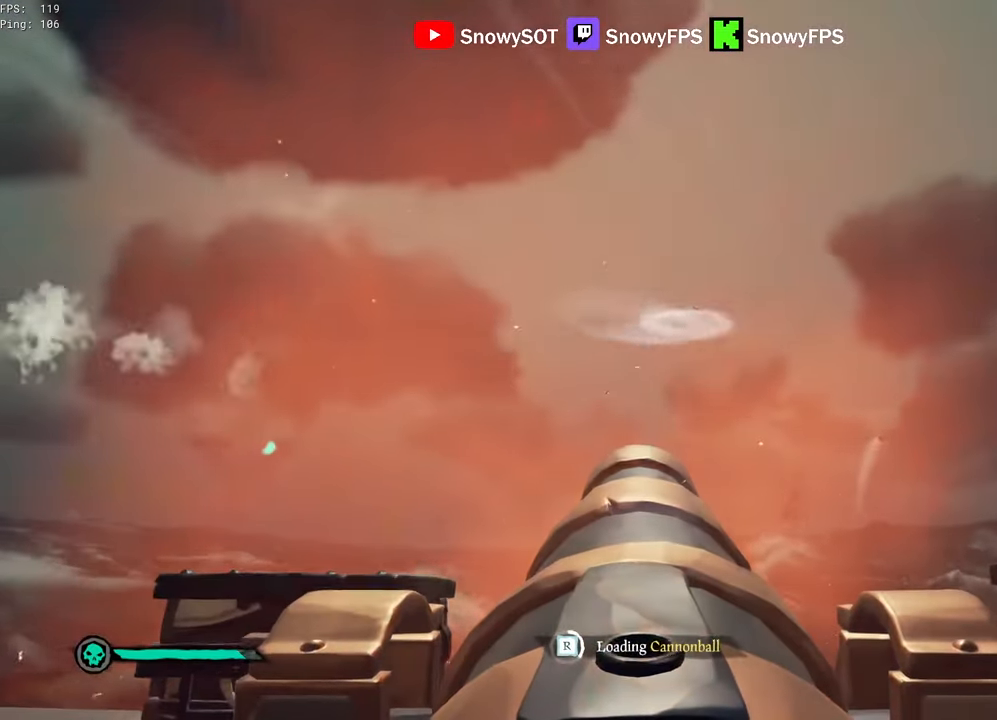
{"keys": ["s"], "mouse": [], "mouse_move": "still", "events": [[17, "mouse_left", "down"], [150, "mouse_left", "up"], [200, "mouse_left", "down"], [300, "mouse_left", "up"], [384, "mouse_left", "down"], [484, "mouse_left", "up"], [484, "s", "down"]]}
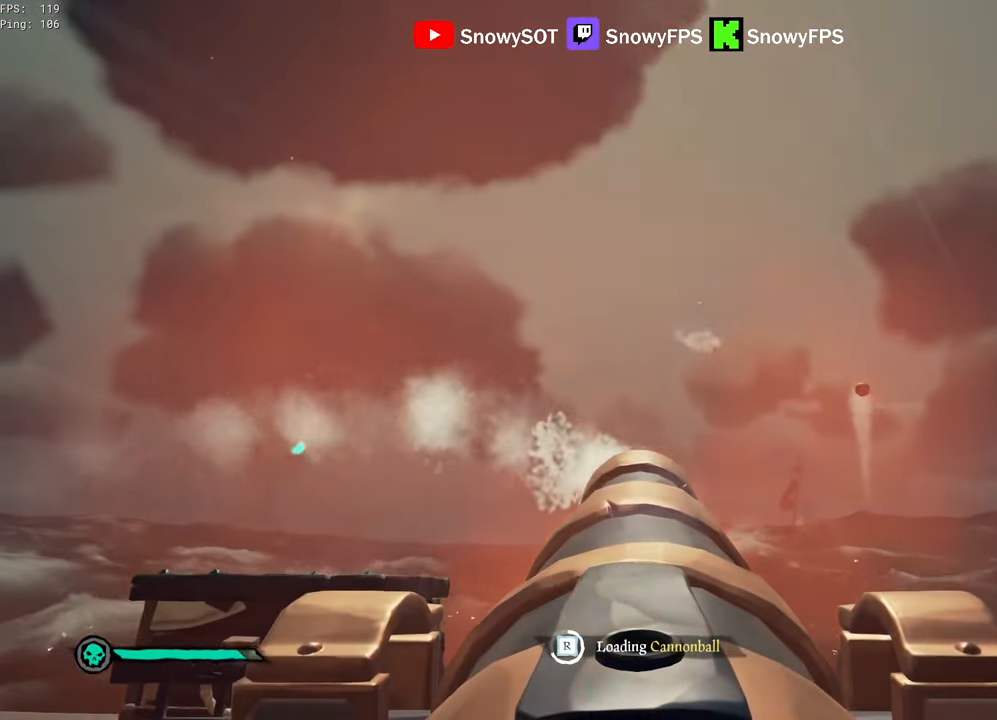
{"keys": [], "mouse": [], "mouse_move": "still", "events": [[67, "mouse_left", "down"], [67, "s", "up"], [217, "mouse_left", "up"], [267, "mouse_left", "down"], [400, "mouse_left", "up"], [450, "s", "down"], [500, "s", "up"]]}
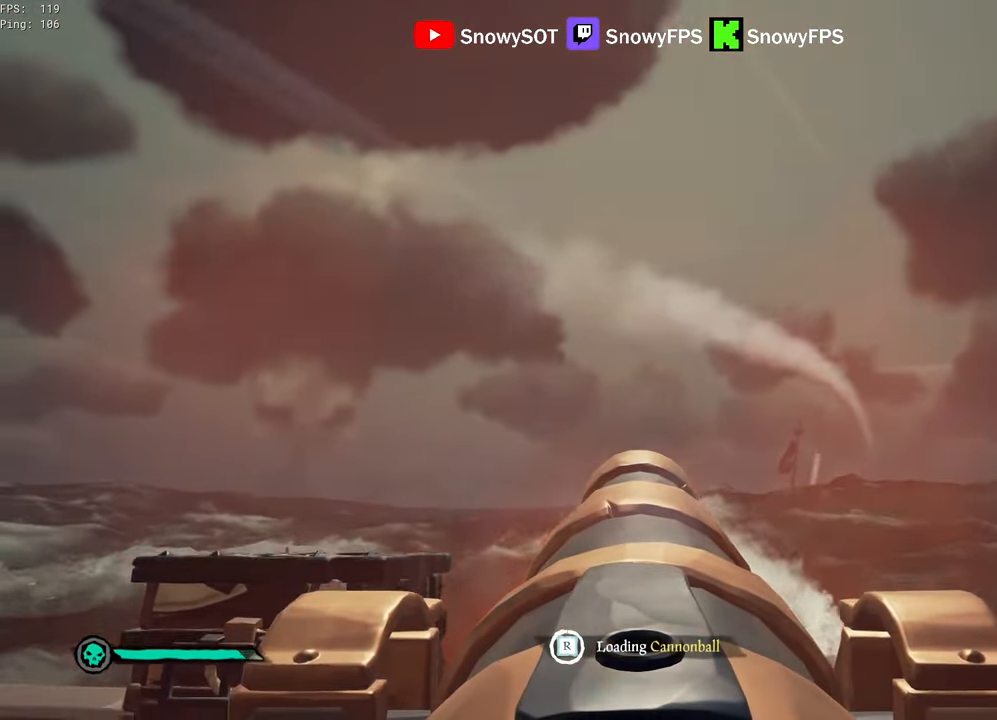
{"keys": ["a"], "mouse": [], "mouse_move": "left", "events": [[467, "a", "down"]]}
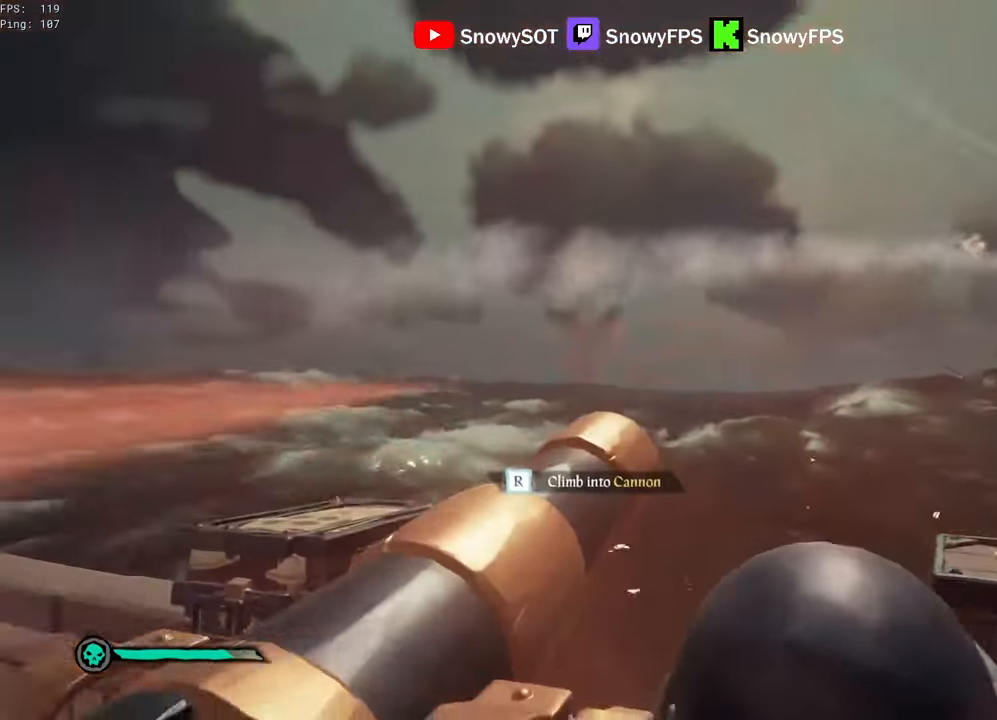
{"keys": ["s"], "mouse": [], "mouse_move": "still", "events": [[150, "a", "up"], [150, "f", "down"], [200, "f", "up"], [434, "s", "down"]]}
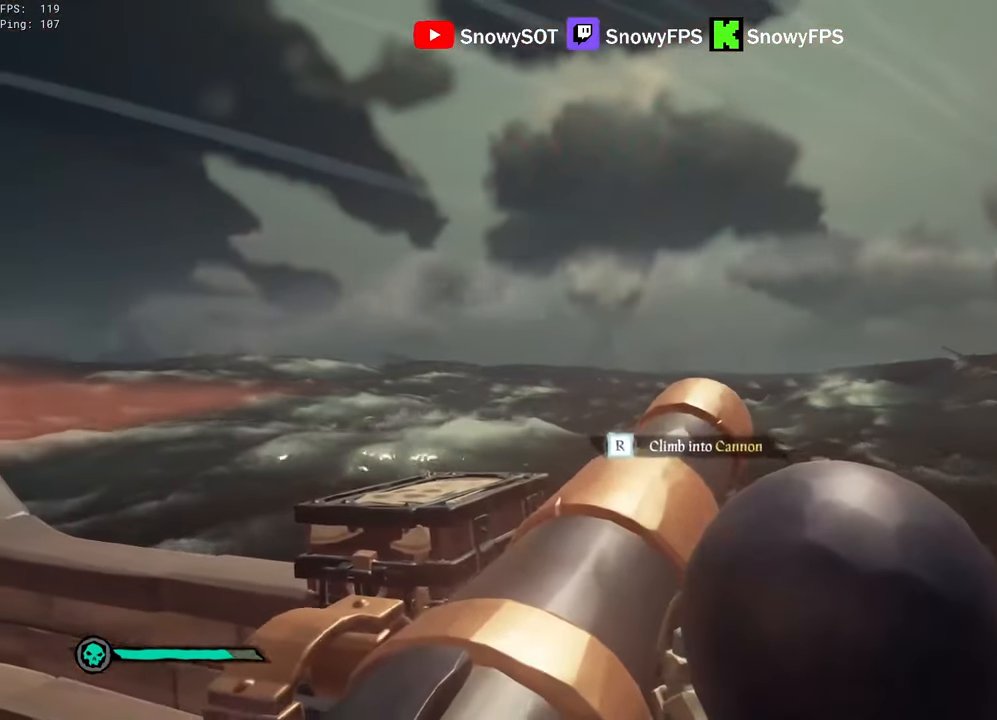
{"keys": [], "mouse": [], "mouse_move": "still", "events": [[34, "s", "up"], [267, "f", "down"], [317, "f", "up"]]}
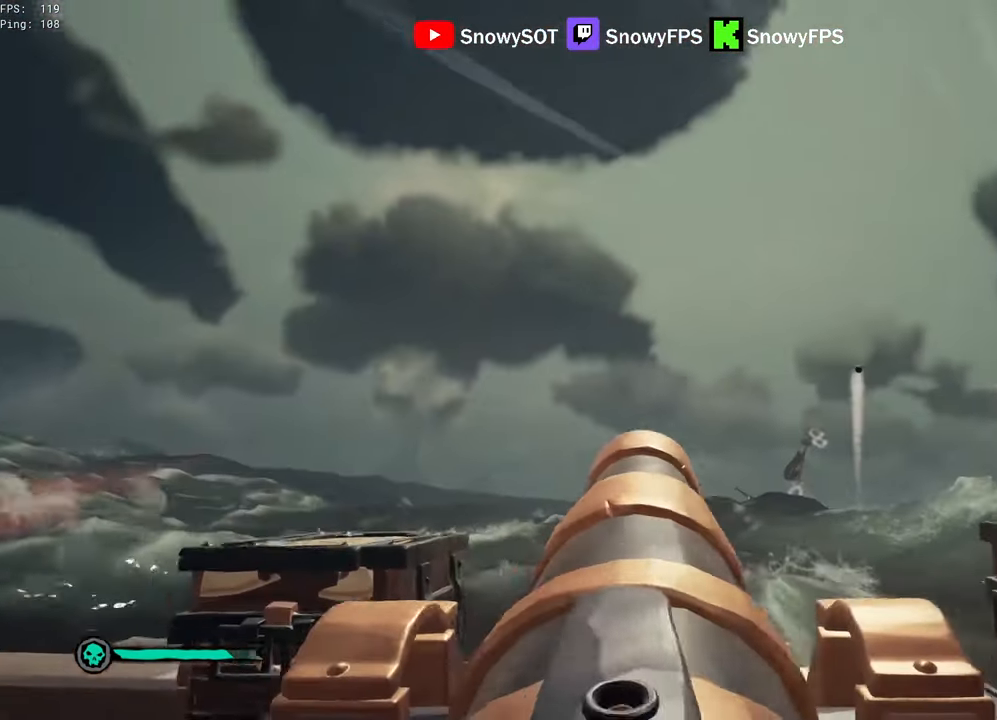
{"keys": ["r"], "mouse": [], "mouse_move": "still", "events": [[50, "s", "down"], [84, "a", "down"], [184, "a", "up"], [184, "s", "up"], [284, "mouse_left", "down"], [417, "mouse_left", "up"], [417, "r", "down"]]}
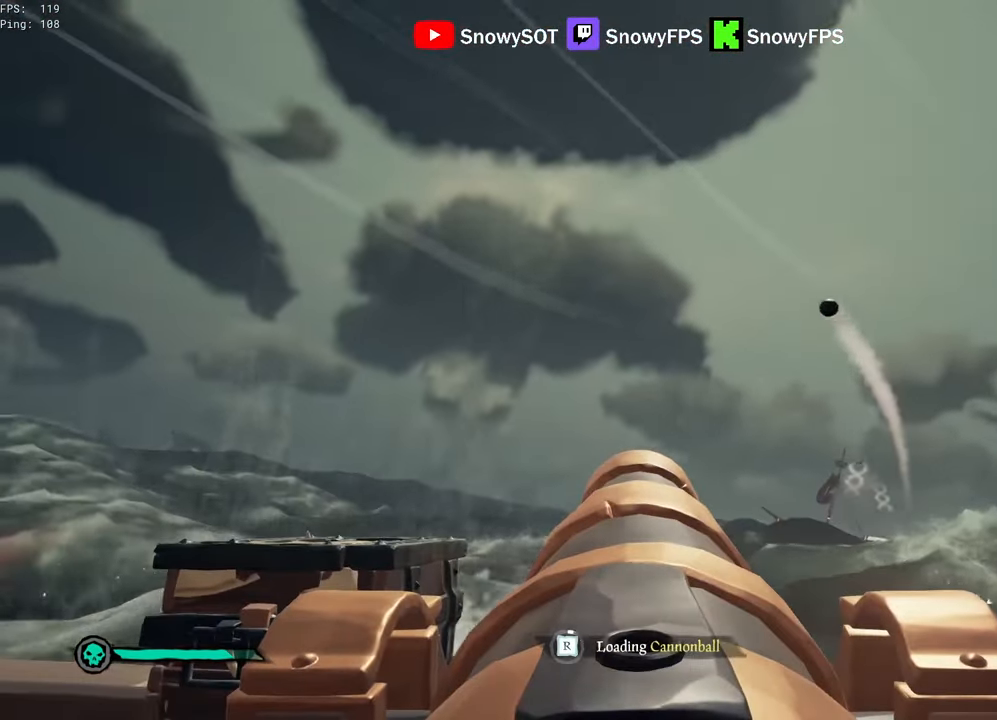
{"keys": [], "mouse": ["left"], "mouse_move": "still", "events": [[17, "r", "up"], [100, "s", "down"], [200, "d", "down"], [250, "mouse_left", "down"], [250, "s", "up"], [300, "d", "up"], [334, "mouse_left", "up"], [384, "mouse_left", "down"]]}
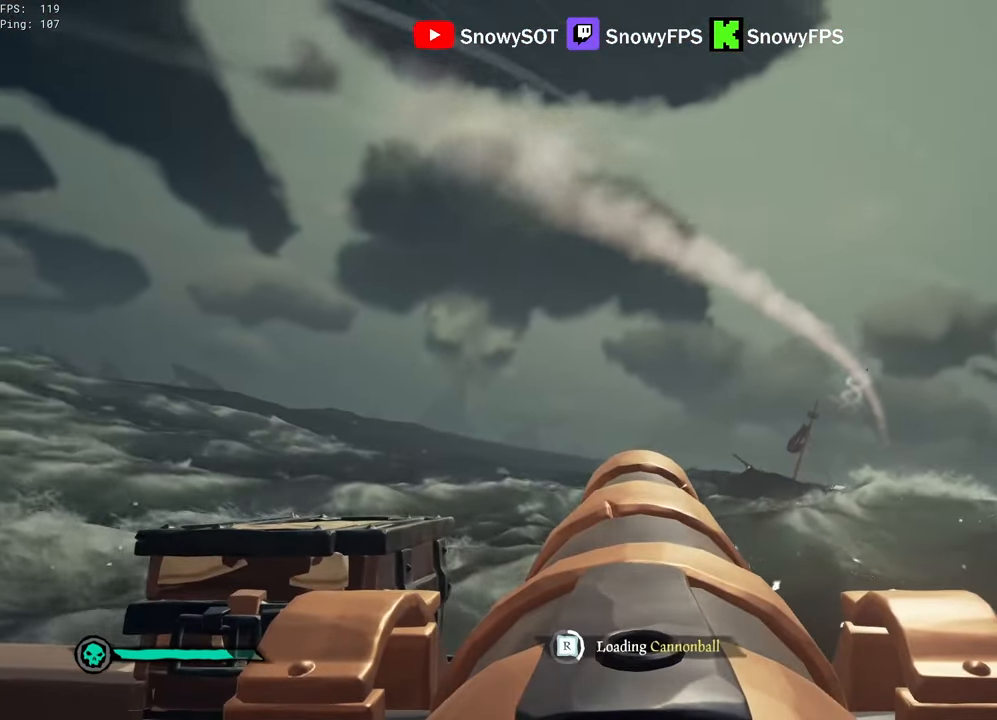
{"keys": [], "mouse": ["left"], "mouse_move": "still", "events": [[34, "mouse_left", "up"], [84, "mouse_left", "down"], [84, "w", "down"], [167, "w", "up"], [217, "mouse_left", "up"], [267, "mouse_left", "down"]]}
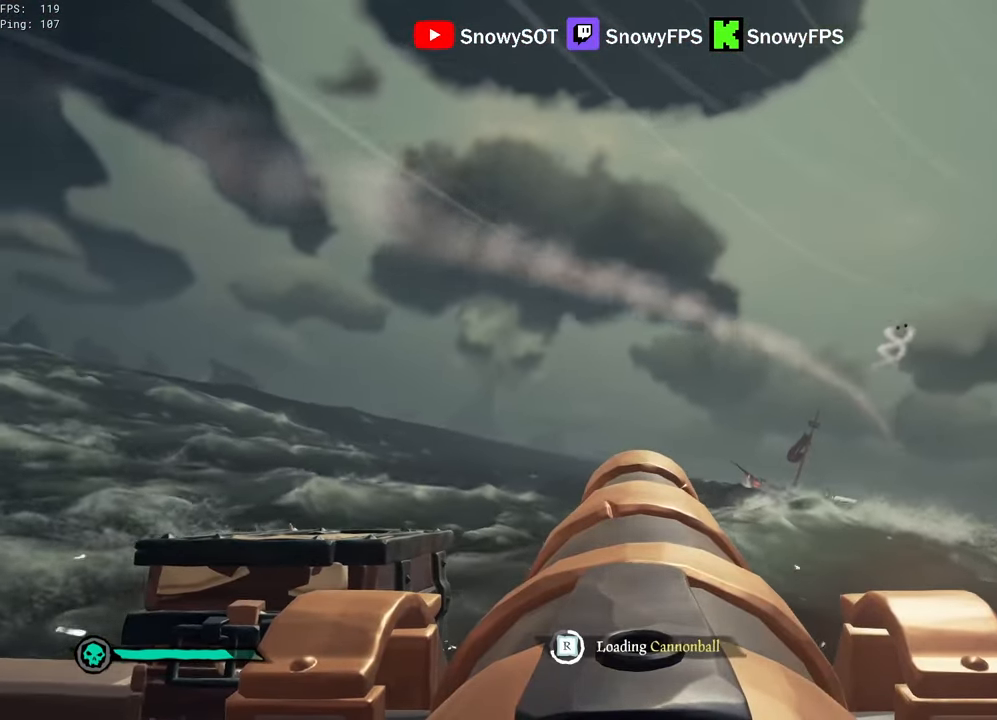
{"keys": [], "mouse": [], "mouse_move": "right", "events": [[50, "mouse_left", "up"], [367, "w", "down"], [467, "w", "up"]]}
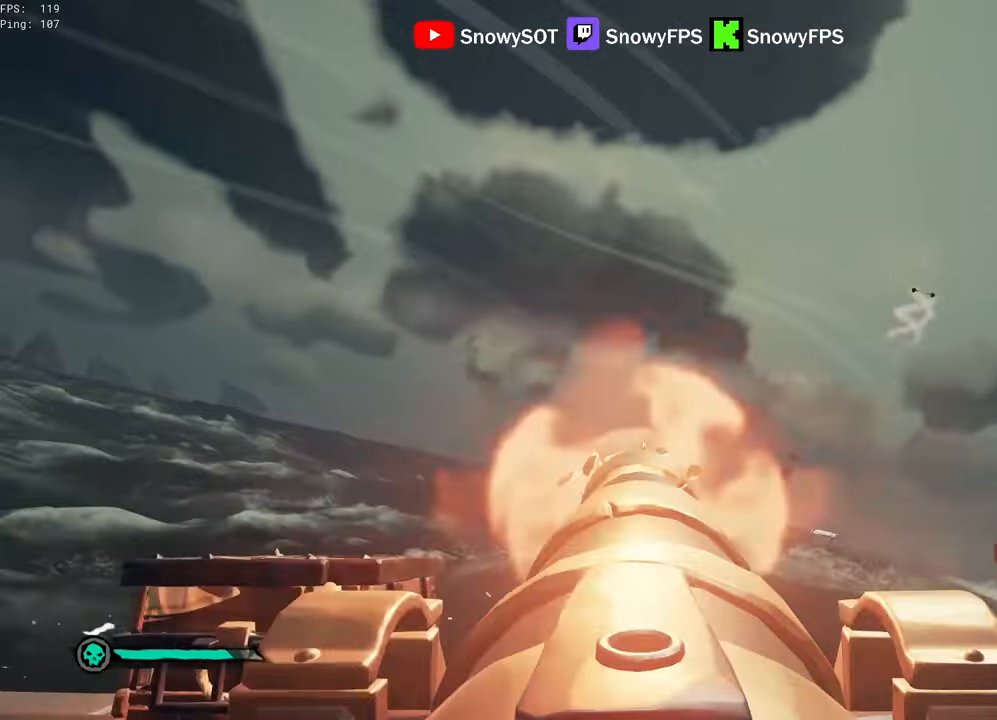
{"keys": ["q"], "mouse": [], "mouse_move": "down", "events": [[17, "mouse_left", "down"], [117, "mouse_left", "up"], [300, "q", "down"]]}
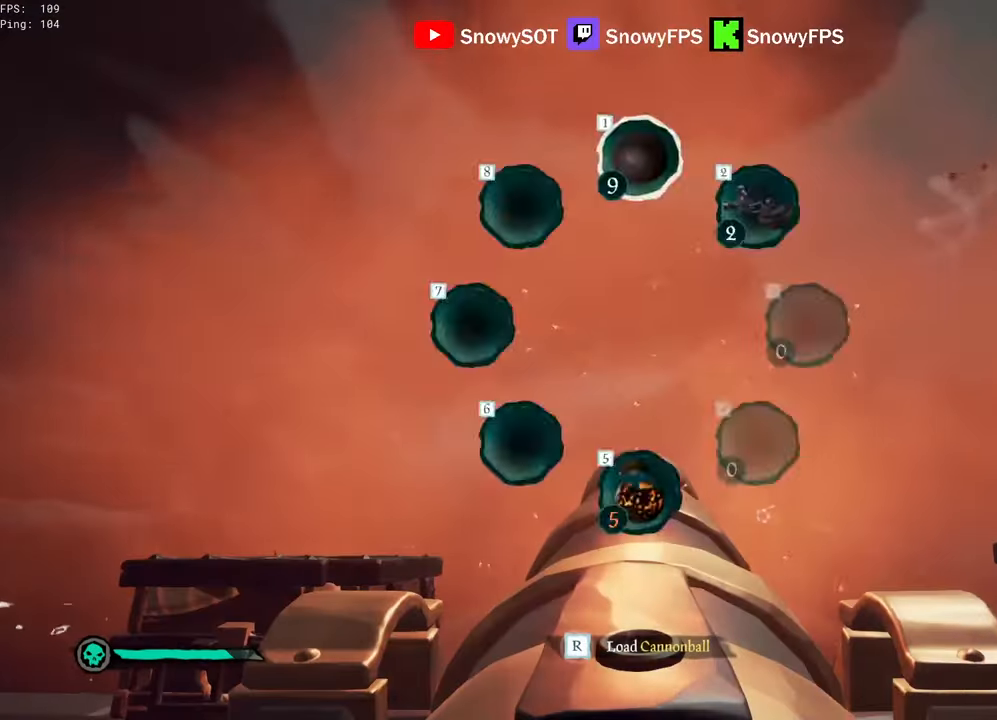
{"keys": [], "mouse": [], "mouse_move": "still", "events": [[34, "q", "up"], [84, "r", "down"], [167, "r", "up"], [217, "a", "down"], [317, "a", "up"], [350, "mouse_left", "down"], [500, "mouse_left", "up"]]}
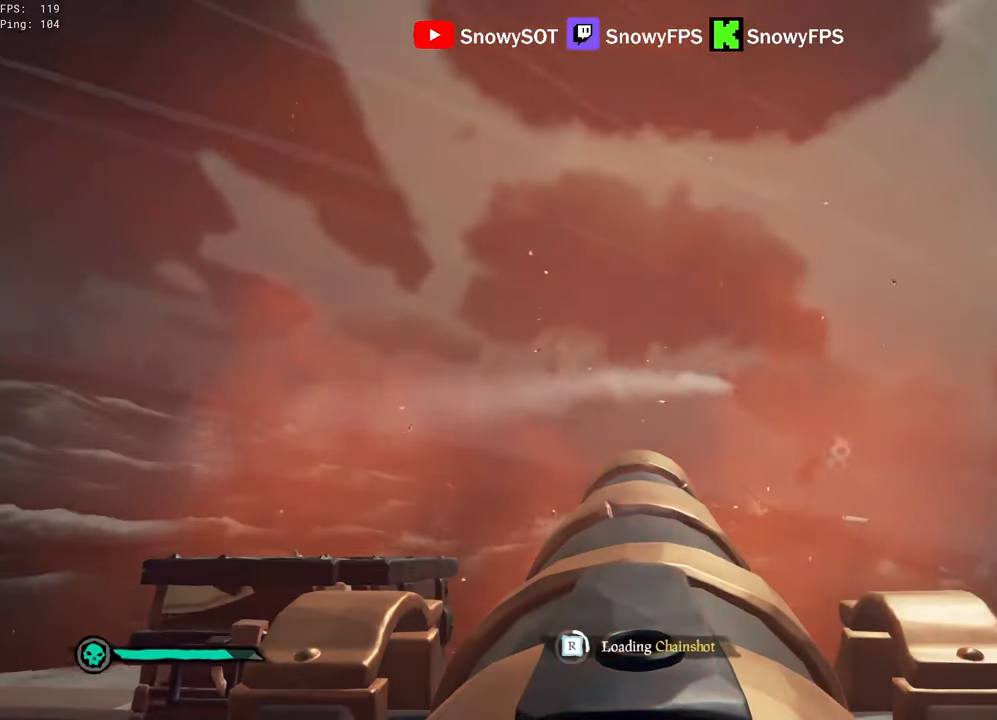
{"keys": [], "mouse": ["left"], "mouse_move": "still", "events": [[84, "mouse_left", "down"], [184, "mouse_left", "up"], [234, "mouse_left", "down"], [334, "mouse_left", "up"], [367, "a", "down"], [417, "a", "up"], [417, "mouse_left", "down"]]}